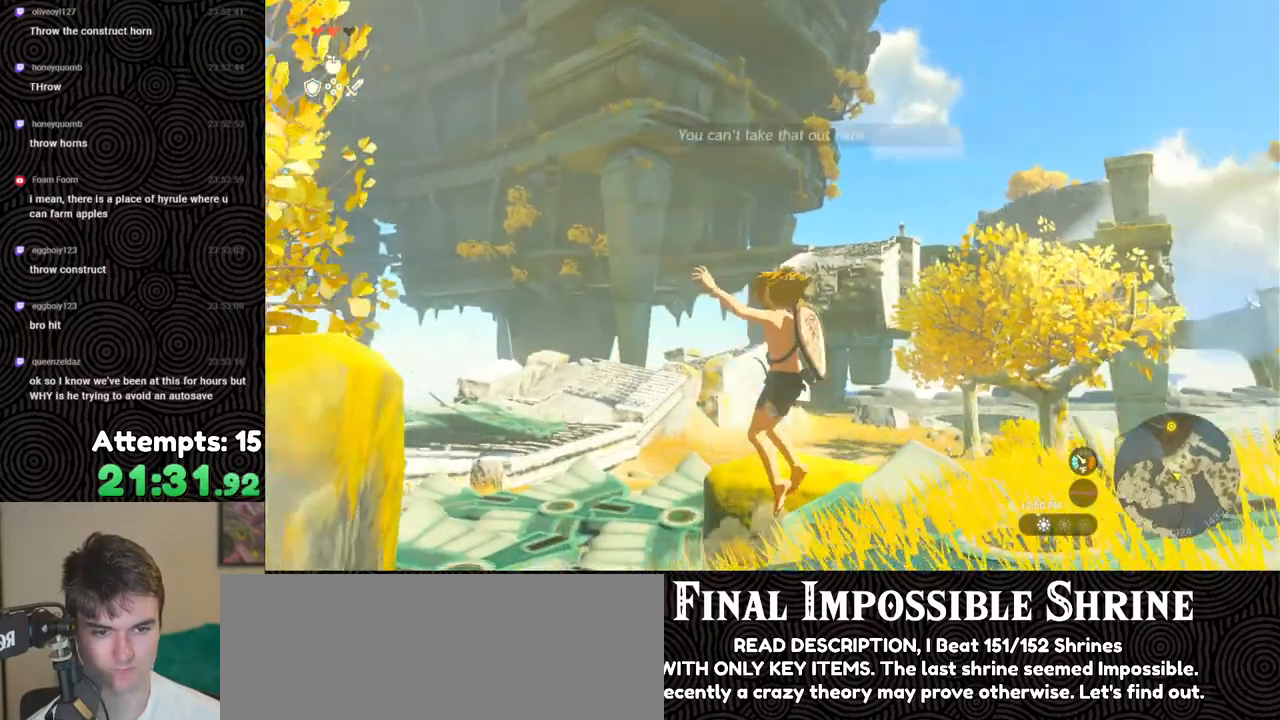
Gameplay with a controller (Nintendo layout); each line is a JSON object with the inputs held at the frame after it. "events" lists button and stick changes between this image and that frame as [ms after this image, input, new state], when the widget could be followed in between. Not read: L3 R3.
{"buttons": [], "left_stick": "up-right", "right_stick": "down-left", "events": [[167, "right_stick", "down"], [217, "left_stick", "up-right"], [267, "right_stick", "down-left"], [367, "right_stick", "center"], [500, "right_stick", "down-left"]]}
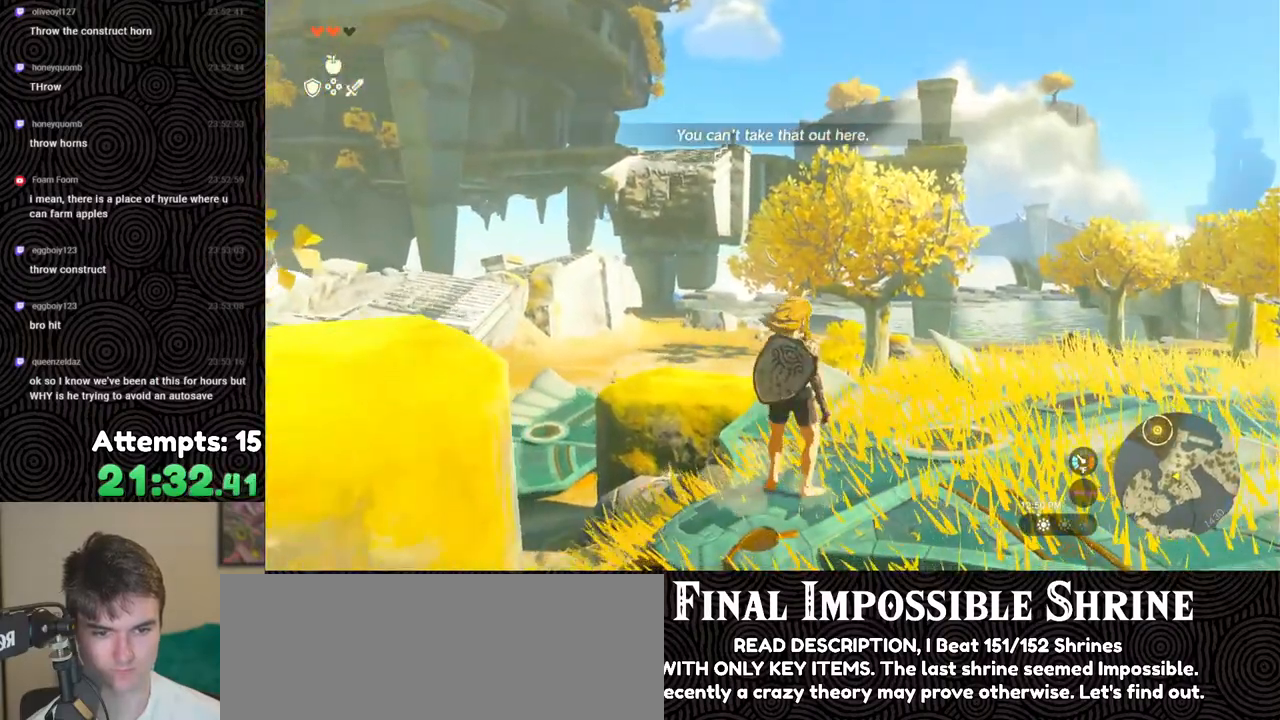
{"buttons": [], "left_stick": "center", "right_stick": "center", "events": [[433, "left_stick", "center"], [433, "right_stick", "center"]]}
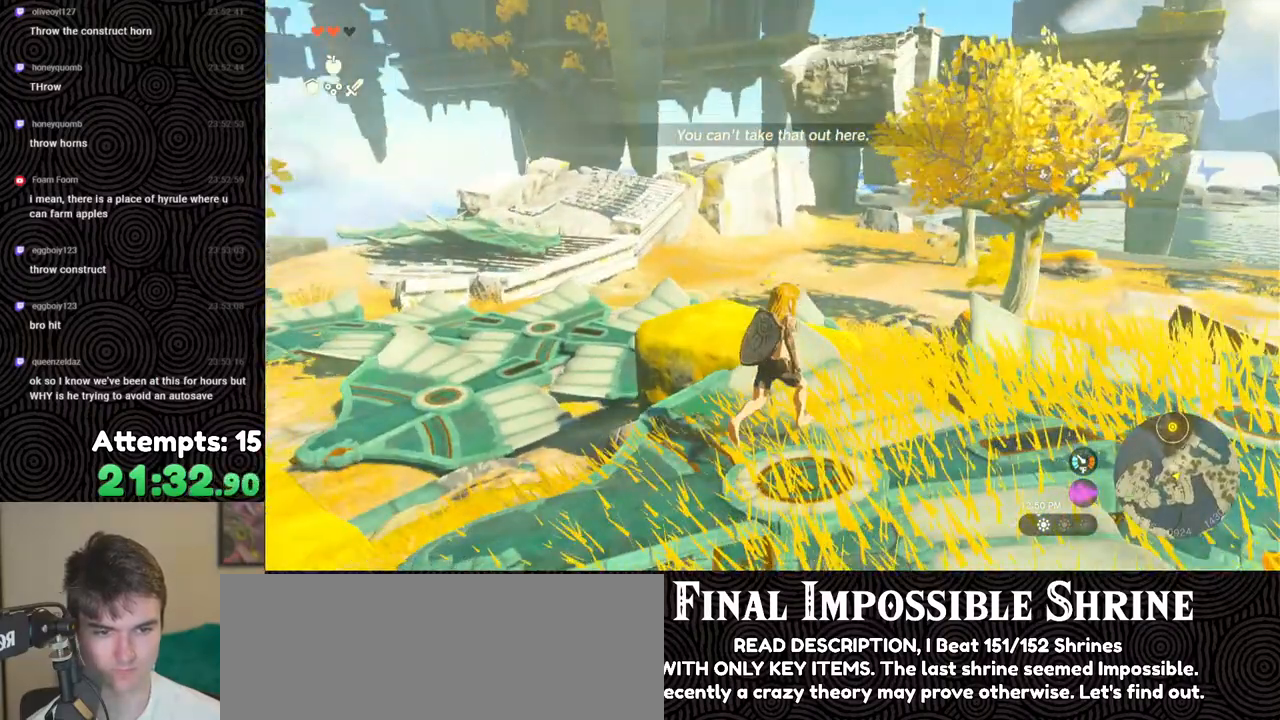
{"buttons": ["X", "DPAD_UP"], "left_stick": "center", "right_stick": "center", "events": [[150, "DPAD_UP", "down"], [400, "X", "down"]]}
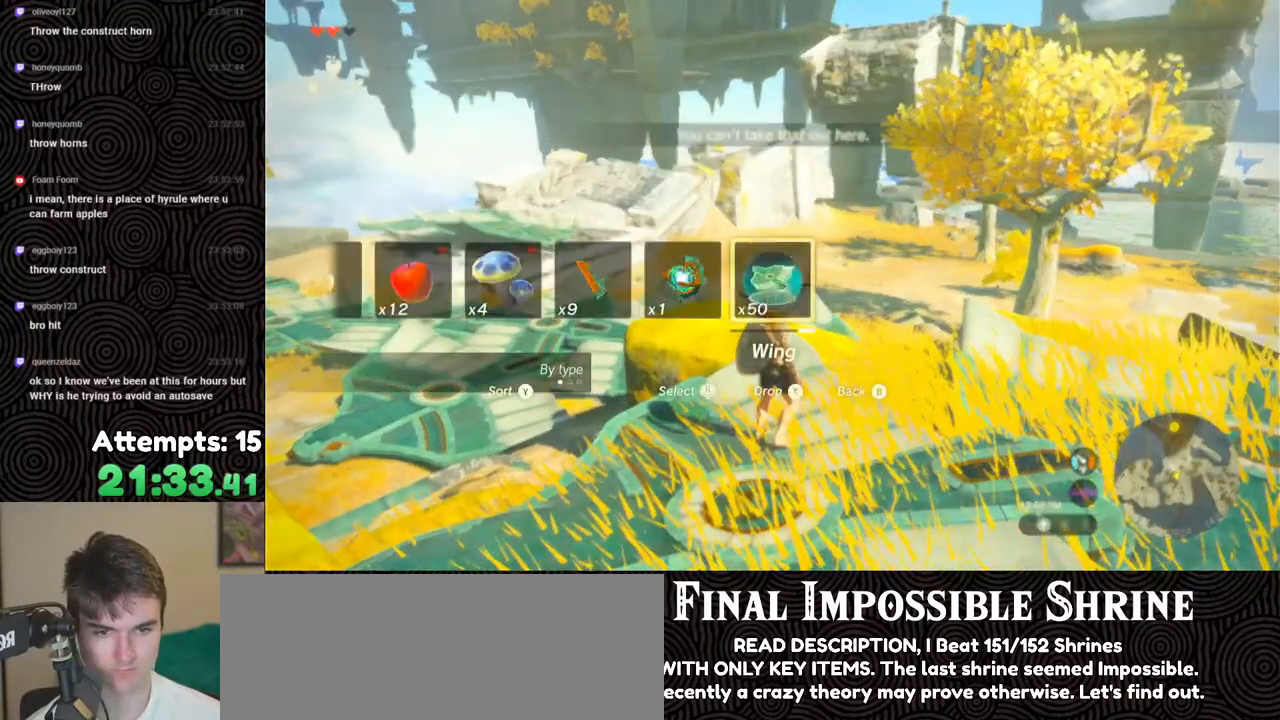
{"buttons": [], "left_stick": "center", "right_stick": "down", "events": [[50, "DPAD_UP", "up"], [50, "X", "up"], [250, "right_stick", "down"]]}
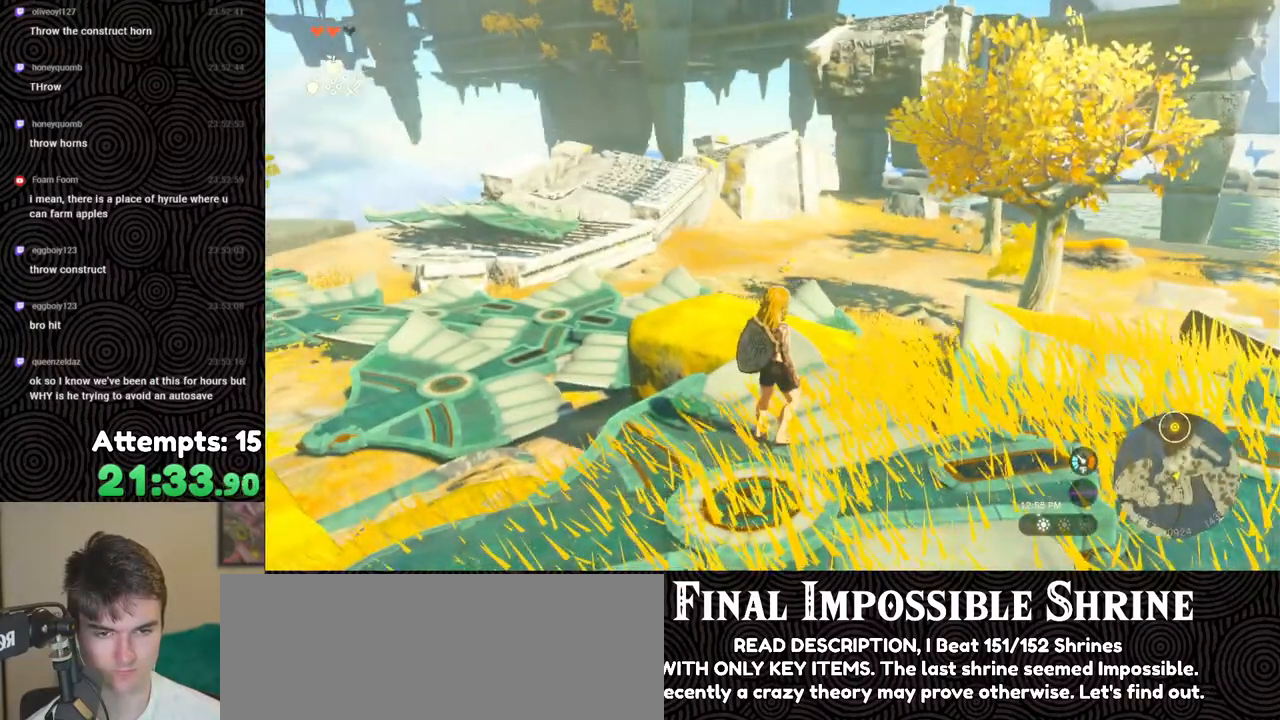
{"buttons": [], "left_stick": "up", "right_stick": "down", "events": [[67, "left_stick", "up"]]}
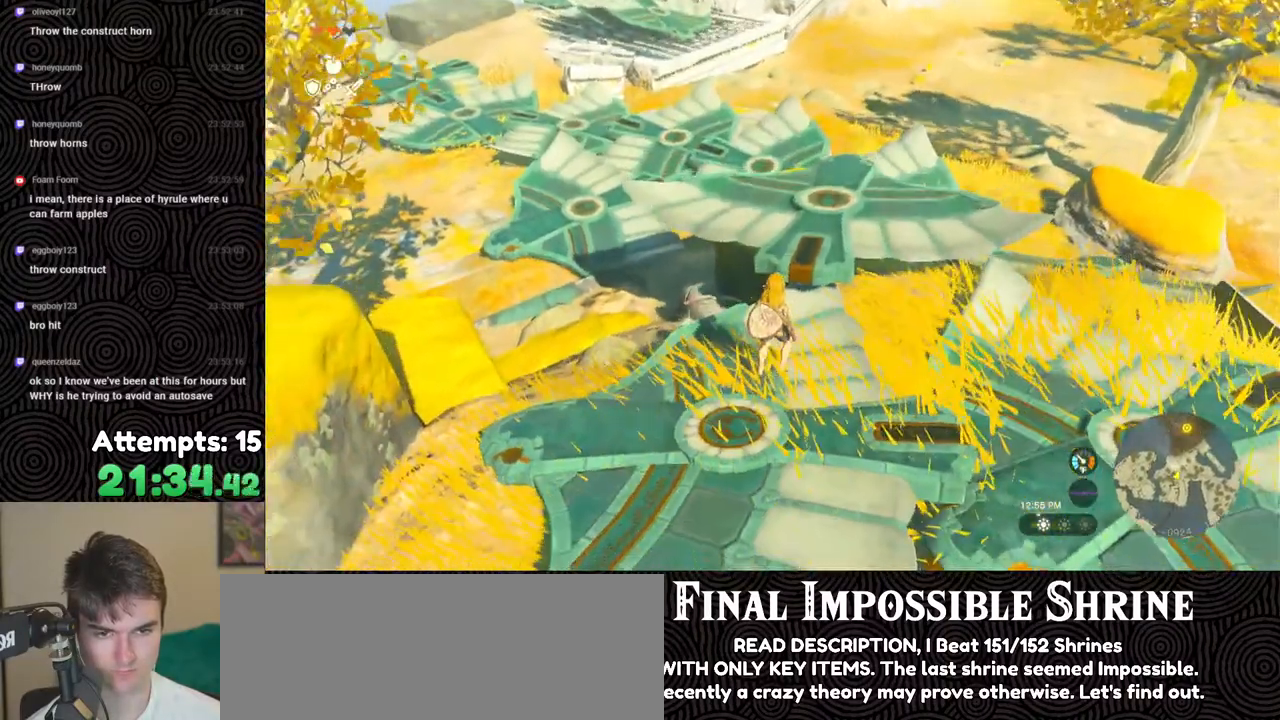
{"buttons": [], "left_stick": "center", "right_stick": "down-right", "events": [[83, "left_stick", "center"], [417, "right_stick", "down-right"]]}
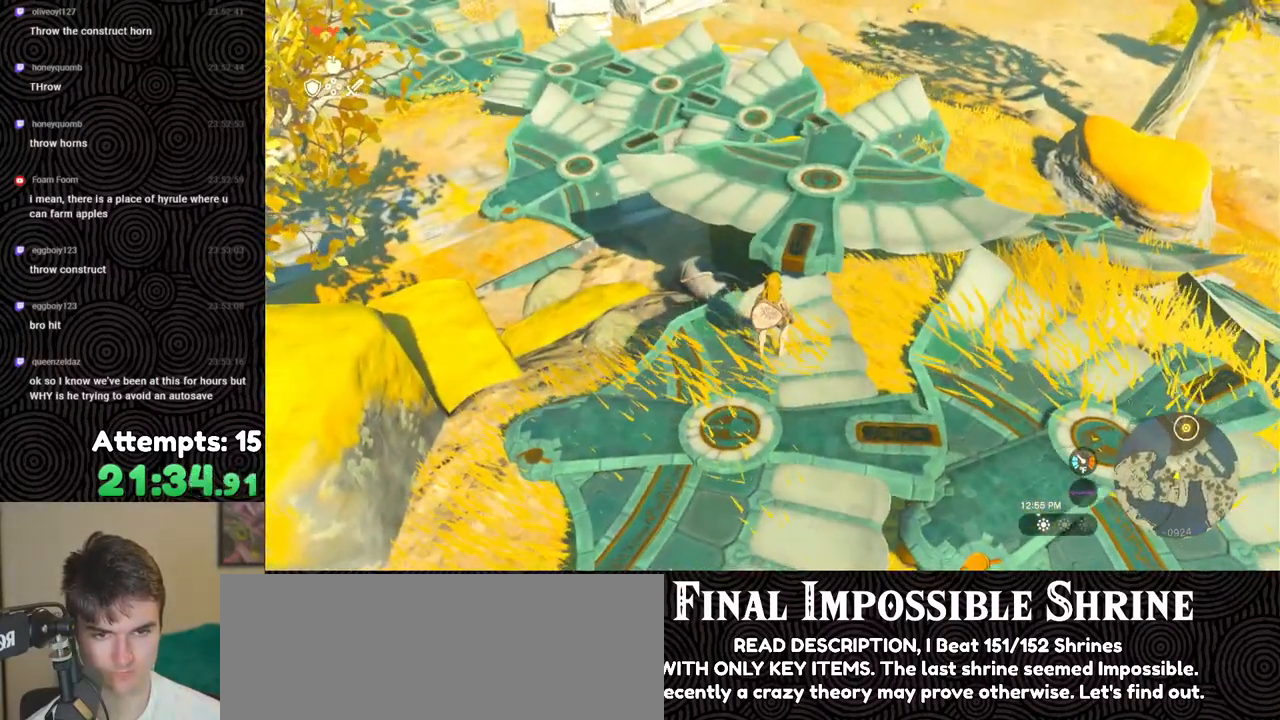
{"buttons": [], "left_stick": "up-left", "right_stick": "right", "events": [[67, "left_stick", "up"], [200, "left_stick", "up-left"], [333, "right_stick", "right"]]}
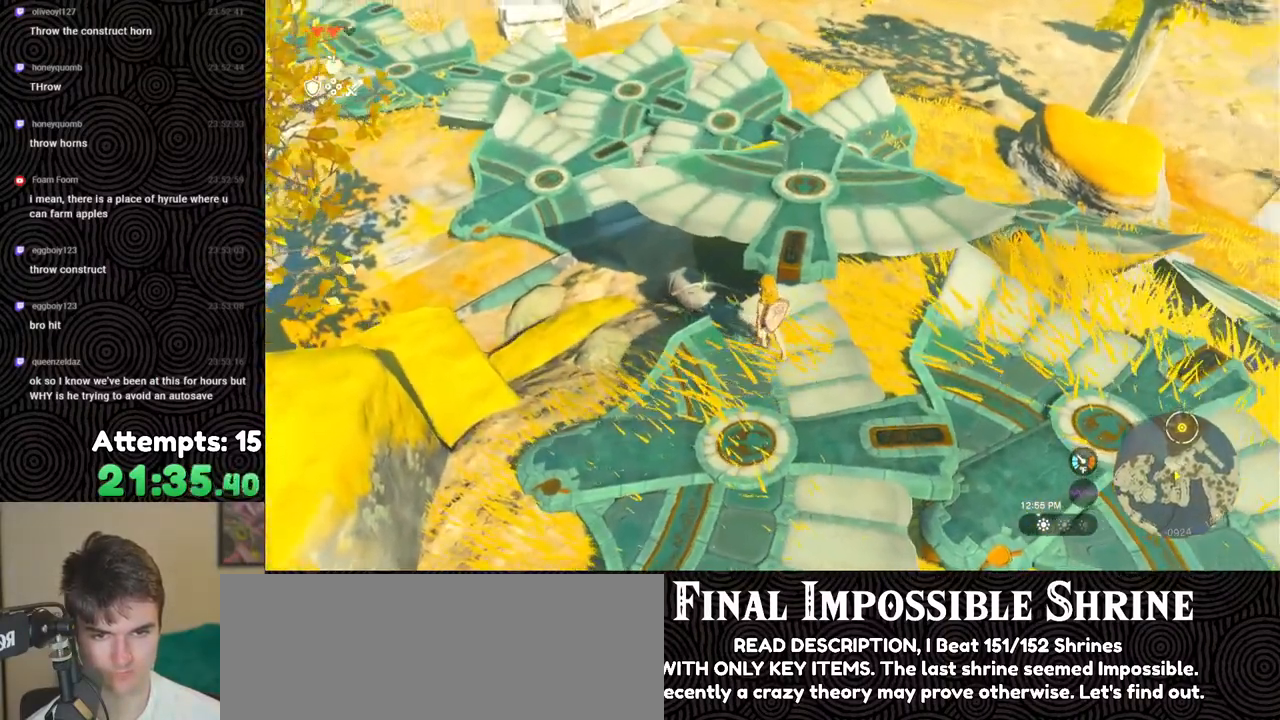
{"buttons": [], "left_stick": "center", "right_stick": "center", "events": [[17, "left_stick", "center"], [400, "right_stick", "center"]]}
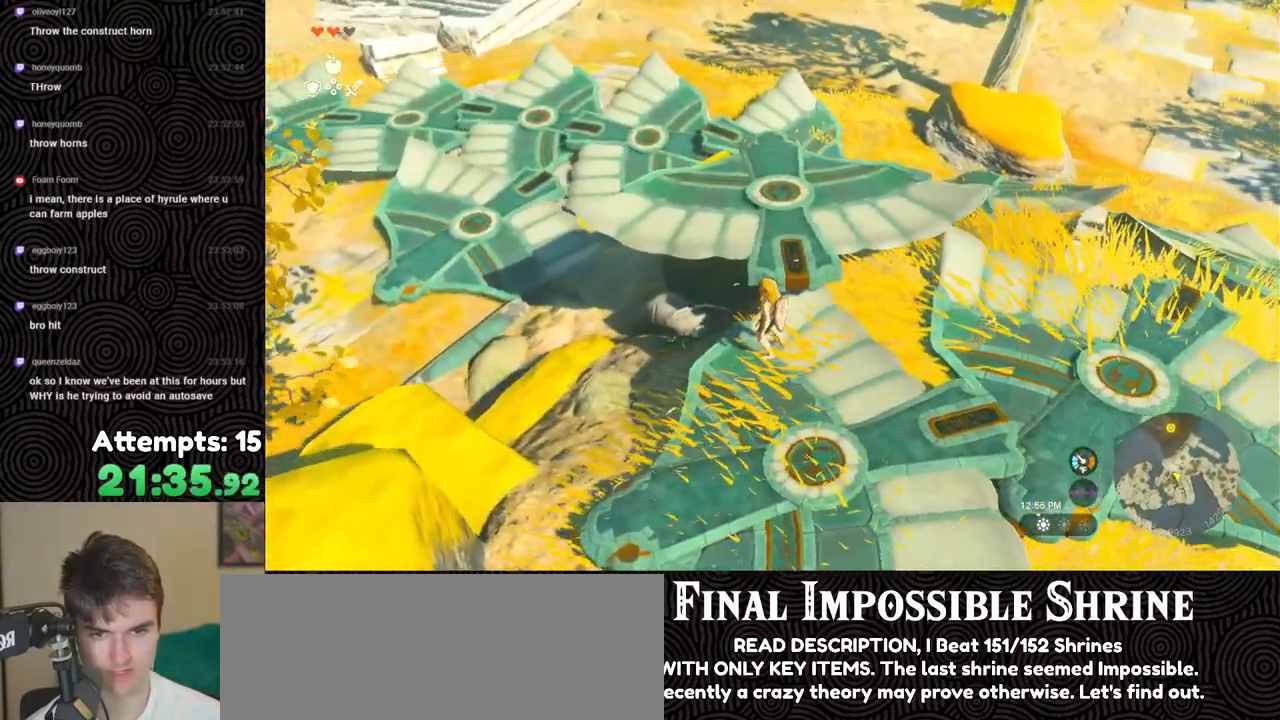
{"buttons": [], "left_stick": "down-right", "right_stick": "center", "events": [[183, "right_stick", "up-right"], [383, "left_stick", "down"], [400, "right_stick", "center"], [500, "left_stick", "down-right"]]}
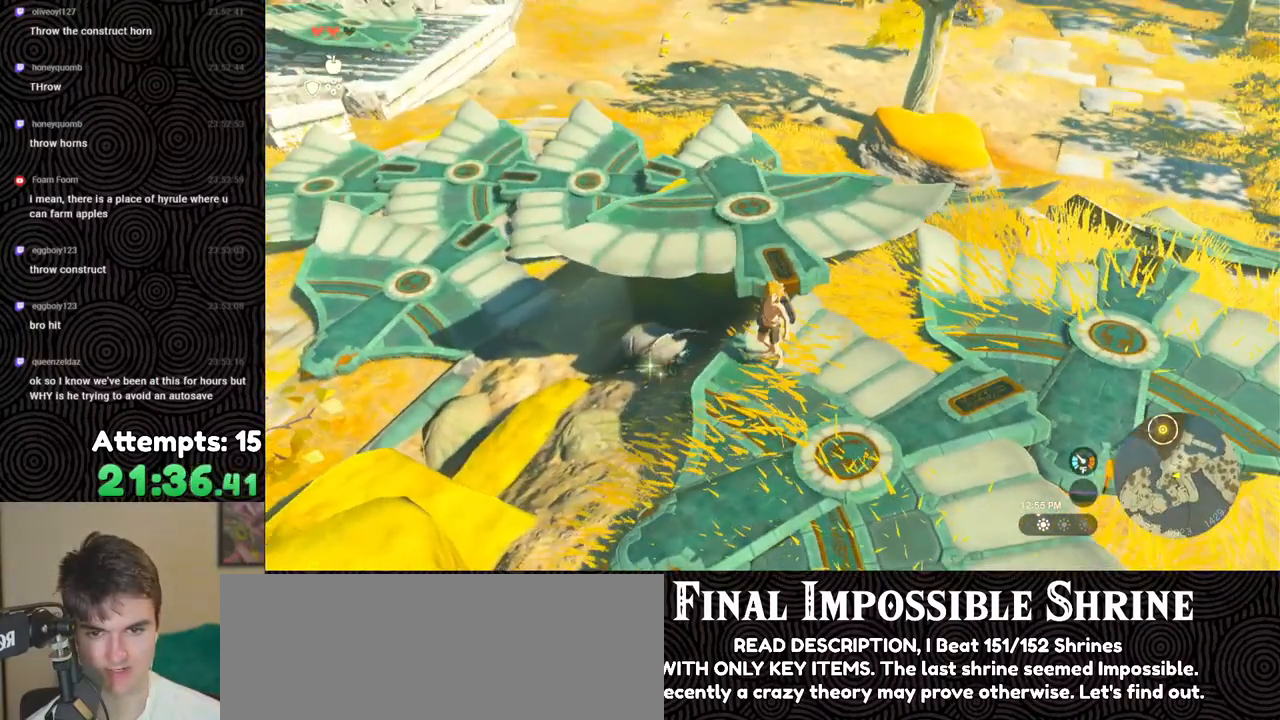
{"buttons": [], "left_stick": "down-right", "right_stick": "up-left", "events": [[417, "right_stick", "up-left"]]}
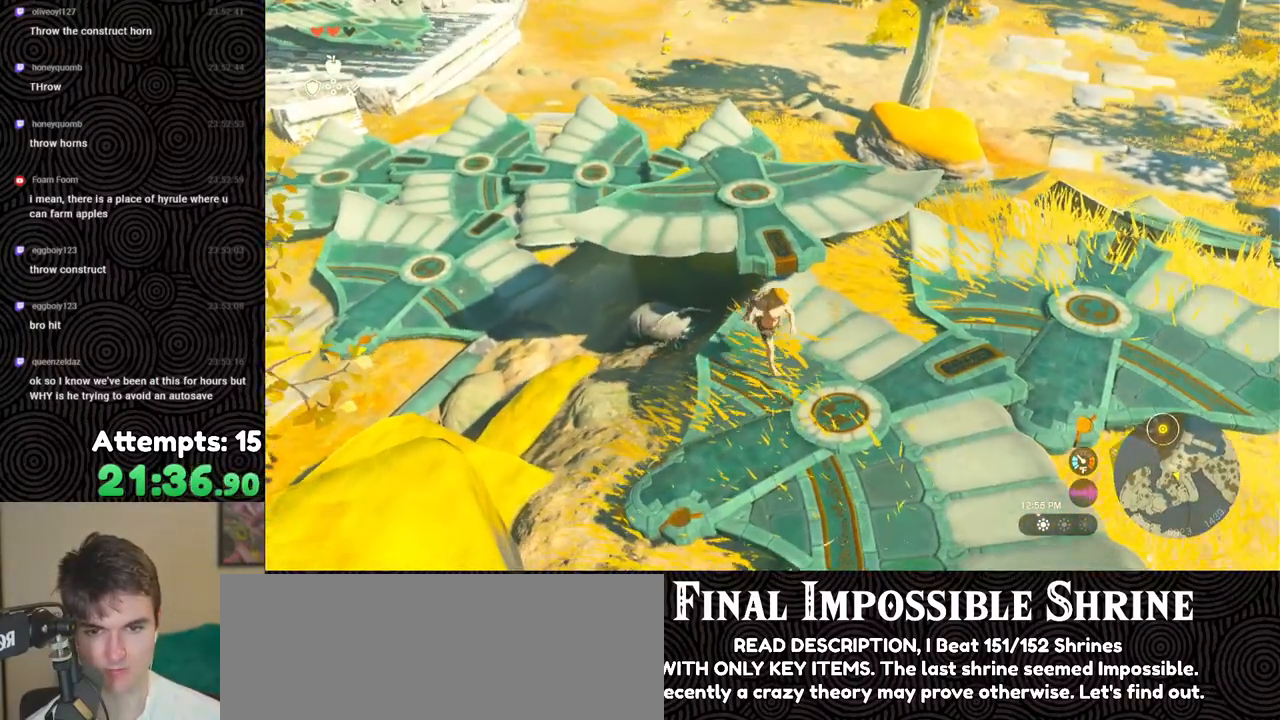
{"buttons": [], "left_stick": "up", "right_stick": "center", "events": [[150, "left_stick", "center"], [367, "right_stick", "center"], [383, "left_stick", "up"]]}
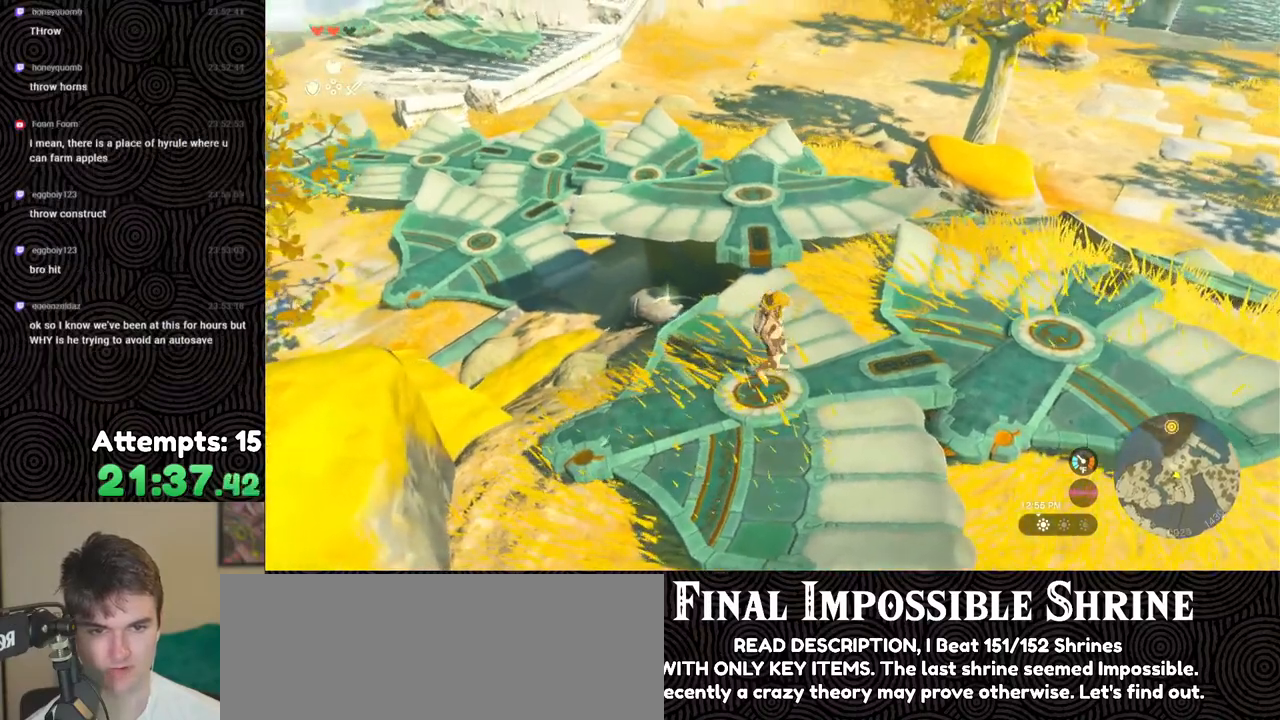
{"buttons": [], "left_stick": "up", "right_stick": "center", "events": []}
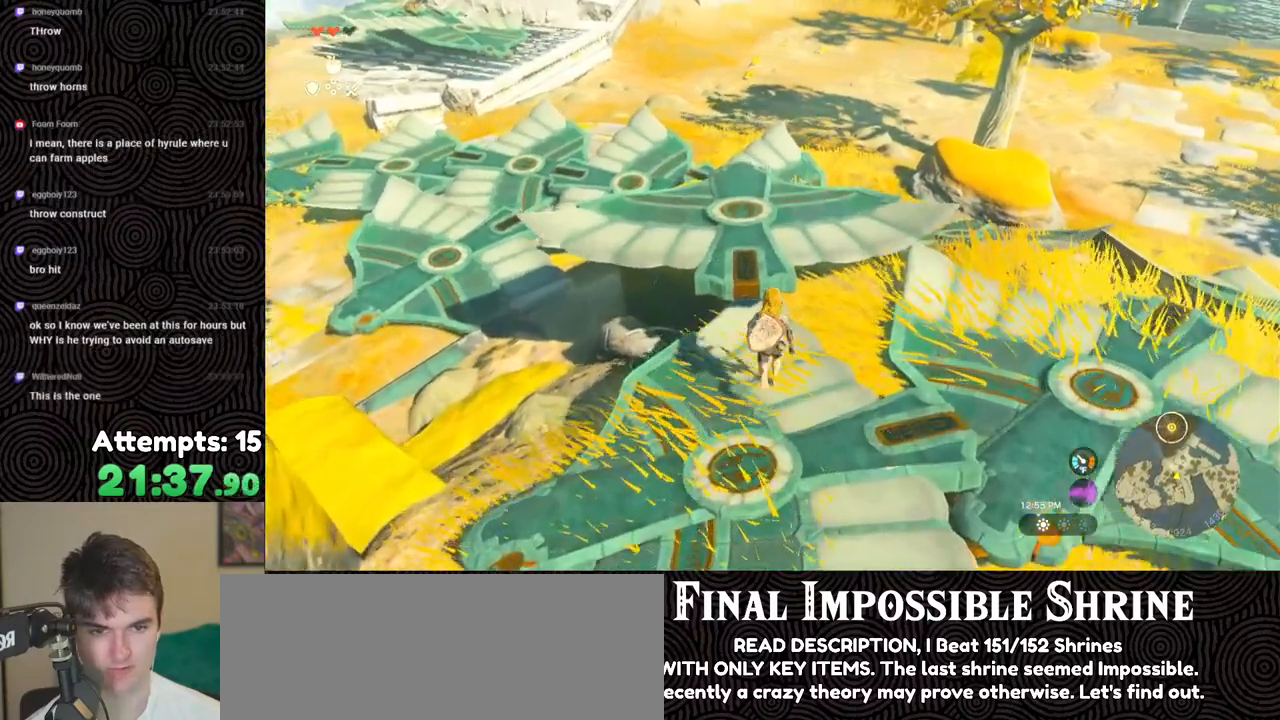
{"buttons": [], "left_stick": "up", "right_stick": "center", "events": [[217, "right_stick", "left"], [433, "right_stick", "center"]]}
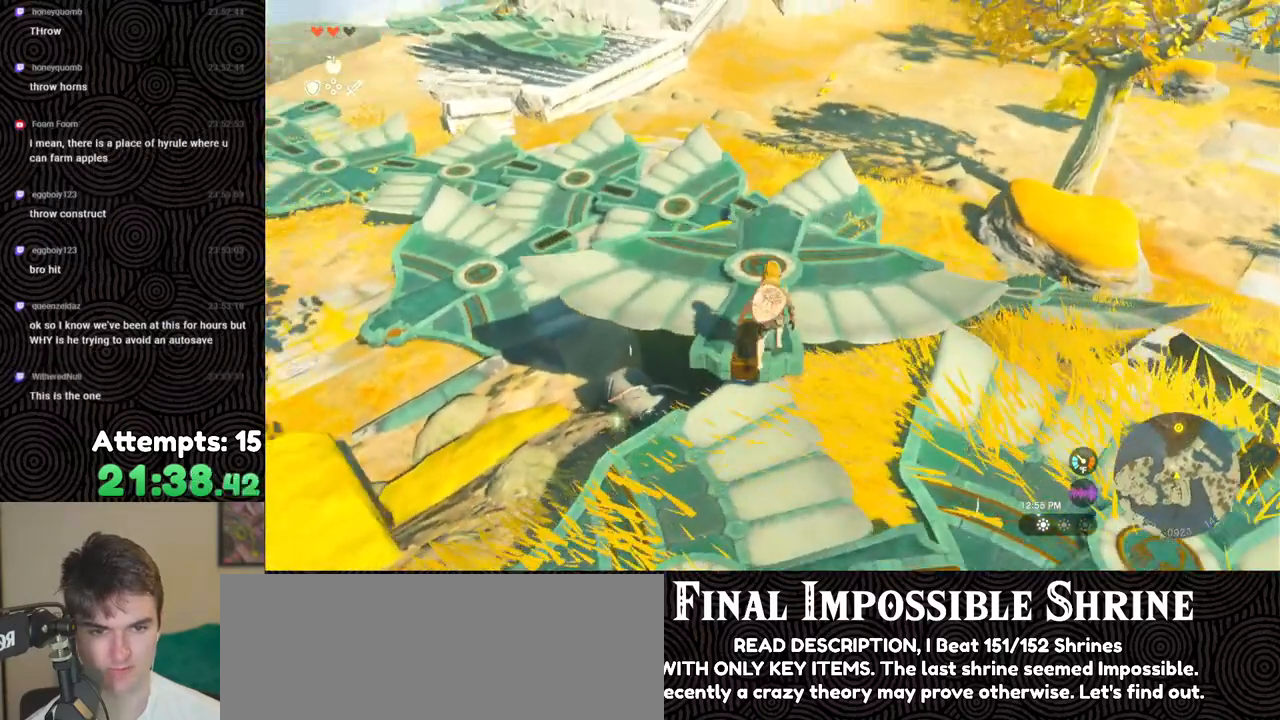
{"buttons": [], "left_stick": "up-left", "right_stick": "down-left", "events": [[67, "right_stick", "down-left"], [283, "left_stick", "up-left"]]}
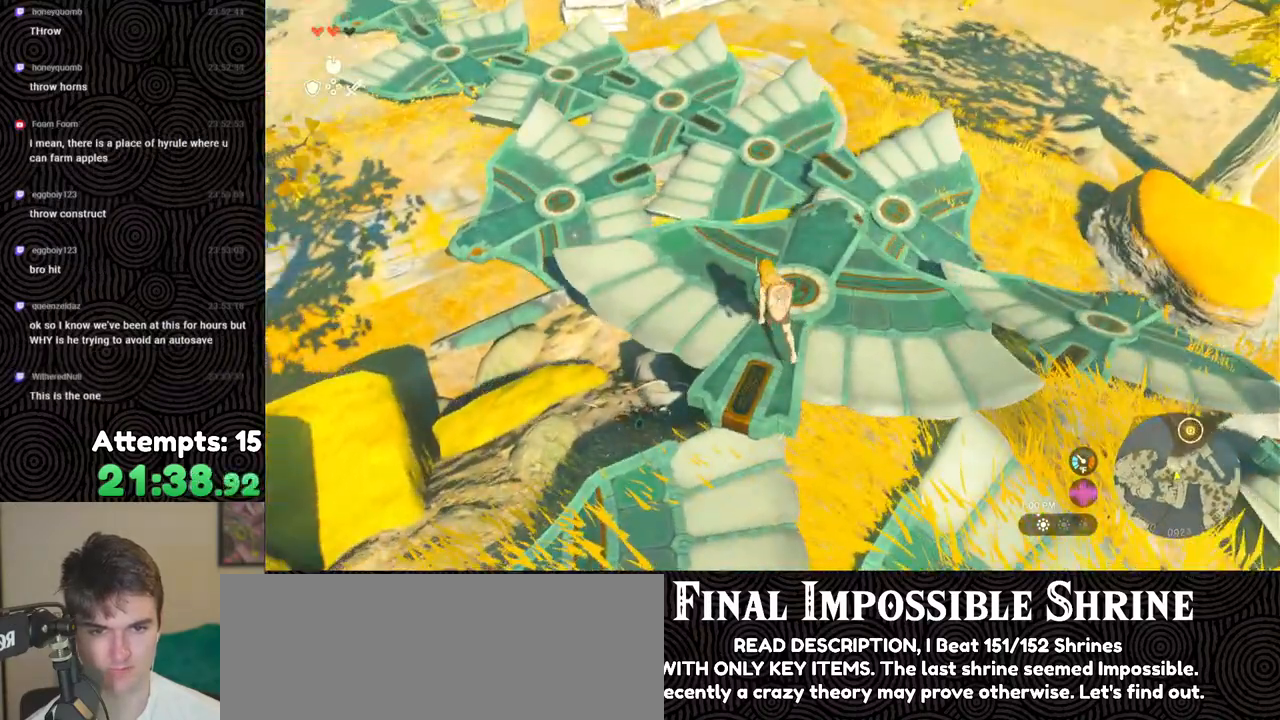
{"buttons": [], "left_stick": "up", "right_stick": "center", "events": [[217, "right_stick", "center"], [333, "B", "down"], [383, "left_stick", "up"], [483, "B", "up"]]}
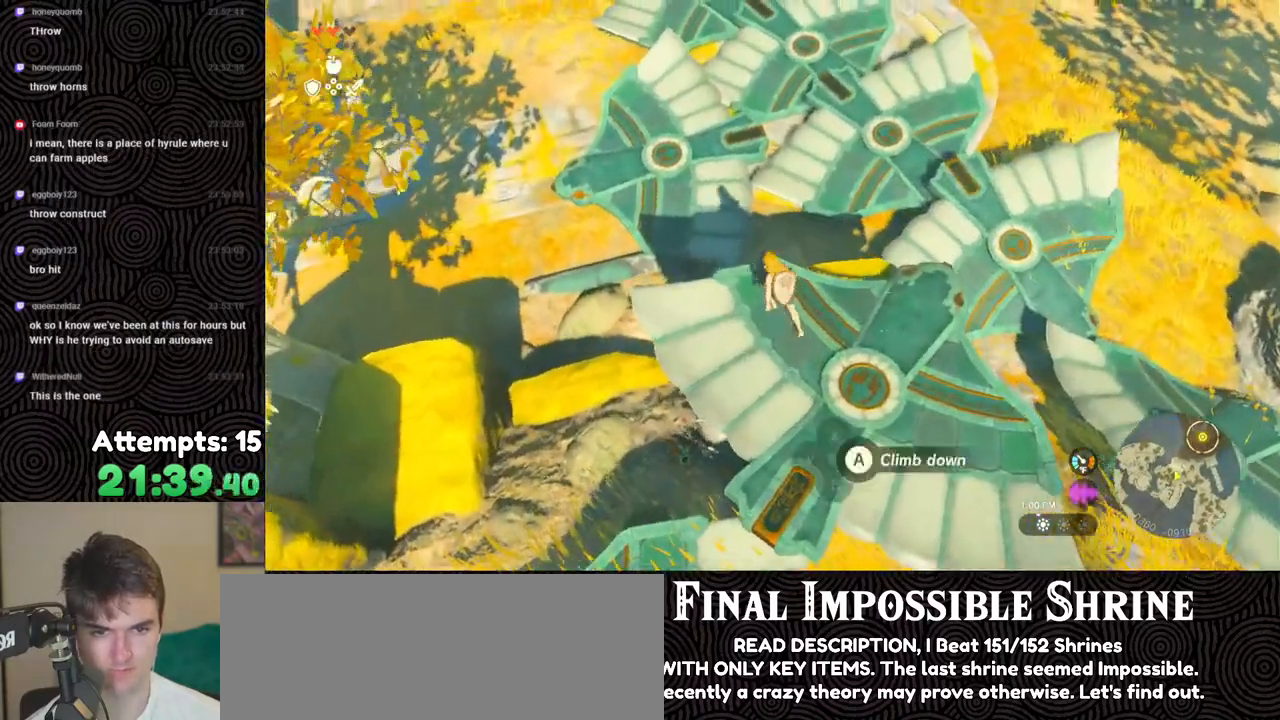
{"buttons": [], "left_stick": "right", "right_stick": "center", "events": [[33, "X", "down"], [117, "X", "up"], [300, "left_stick", "right"], [400, "left_stick", "center"], [500, "left_stick", "right"]]}
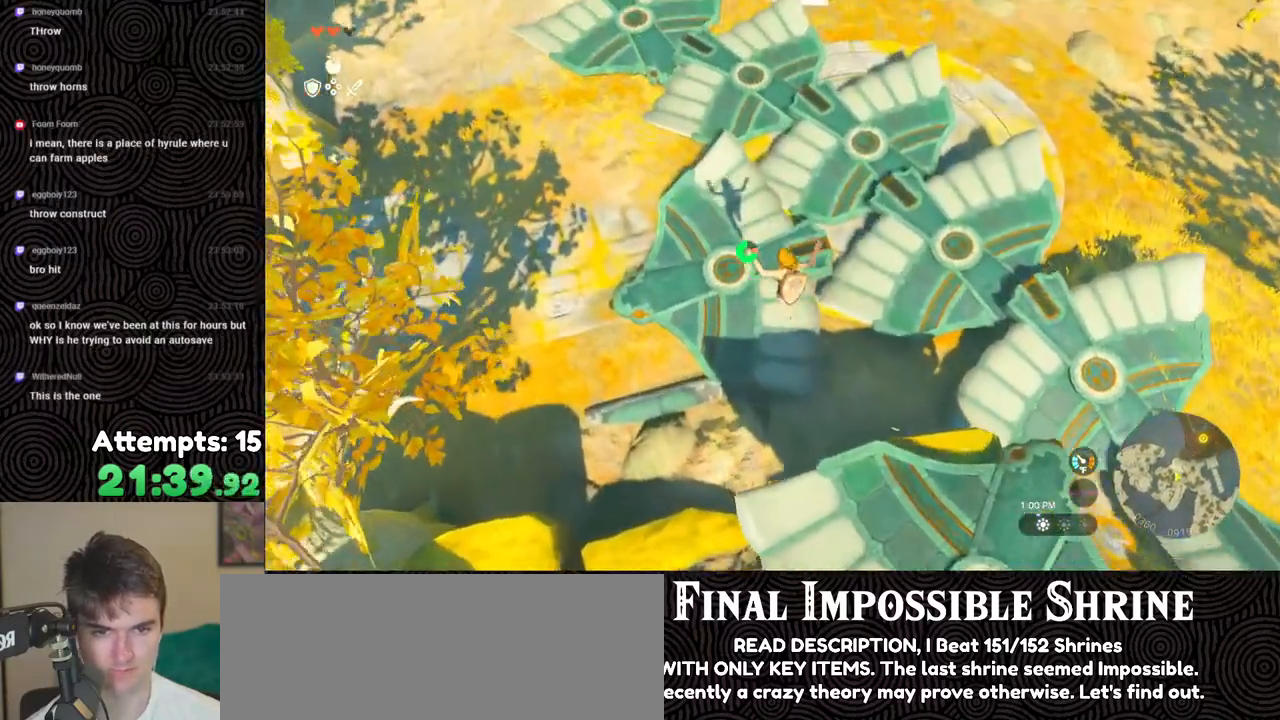
{"buttons": [], "left_stick": "center", "right_stick": "up-right", "events": [[117, "right_stick", "up-right"], [200, "left_stick", "center"]]}
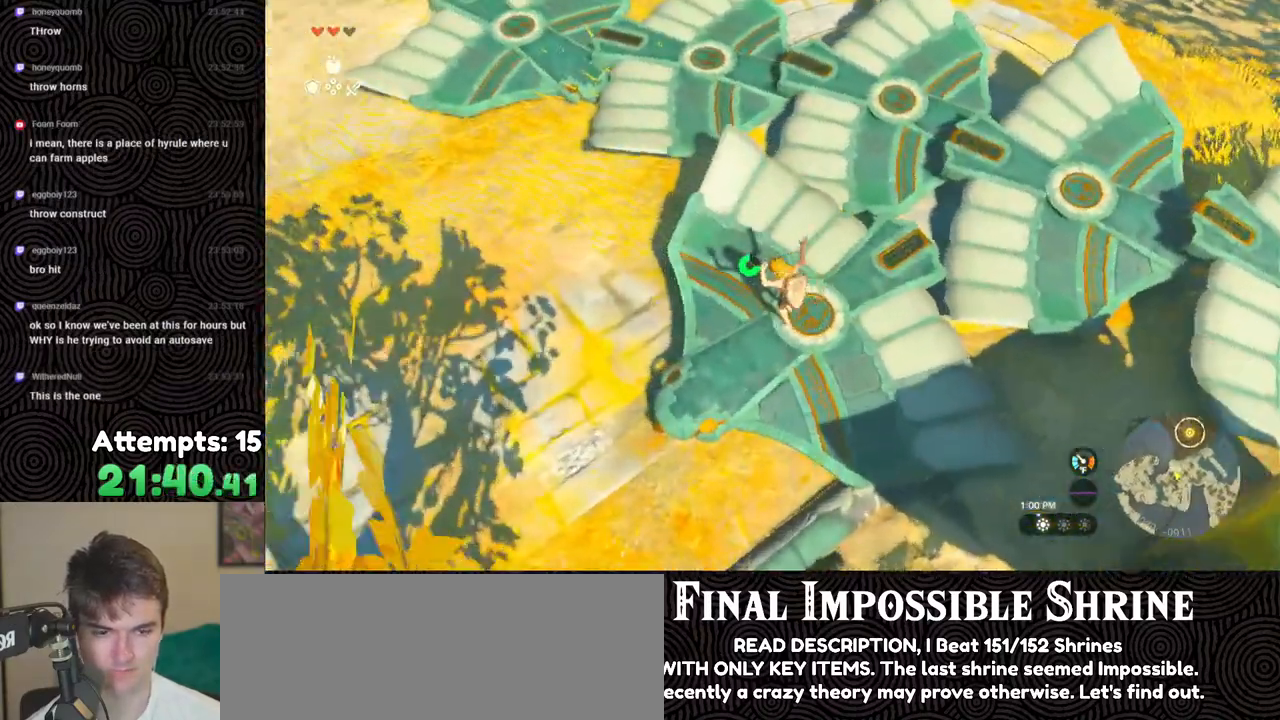
{"buttons": [], "left_stick": "center", "right_stick": "up-right", "events": []}
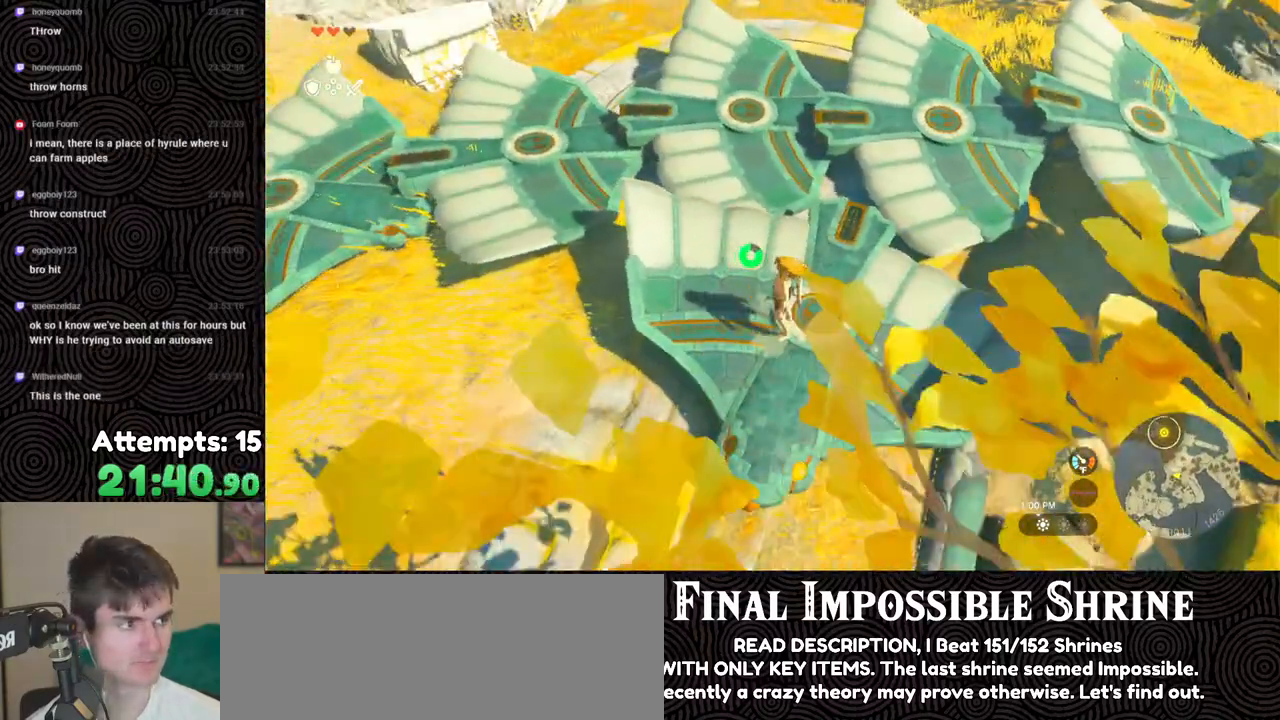
{"buttons": [], "left_stick": "center", "right_stick": "up-right", "events": []}
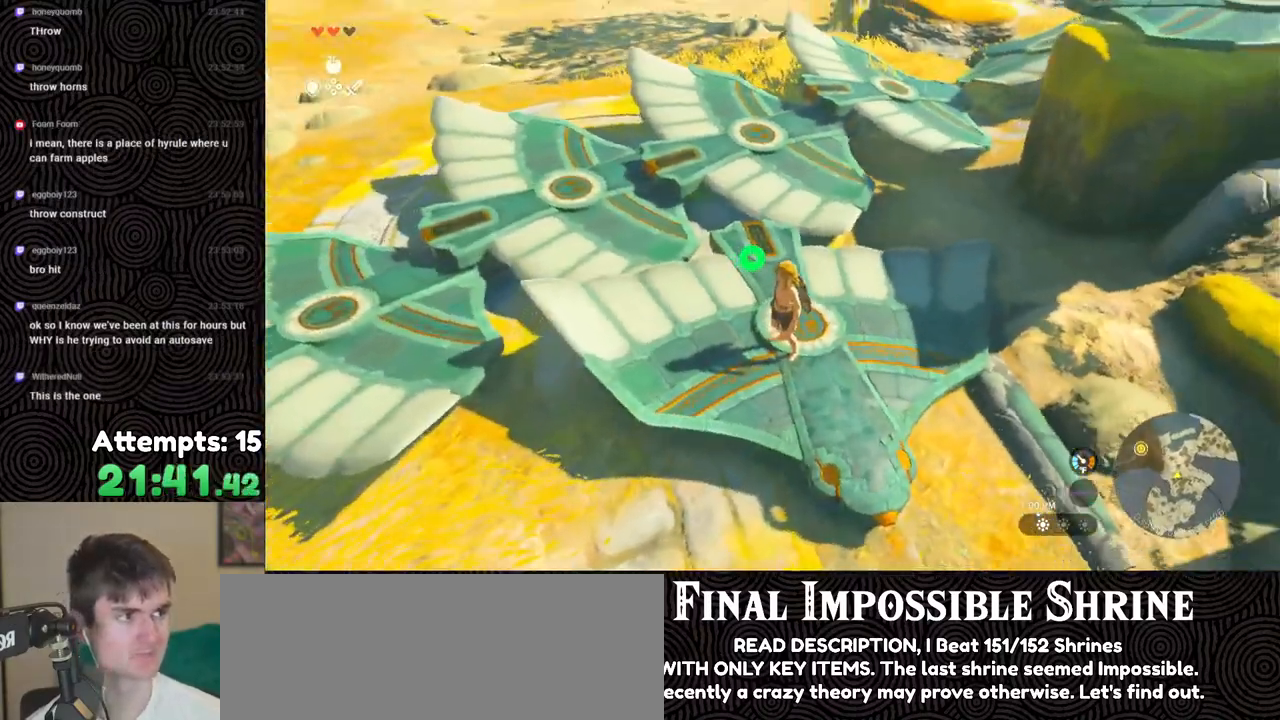
{"buttons": [], "left_stick": "center", "right_stick": "up-right", "events": []}
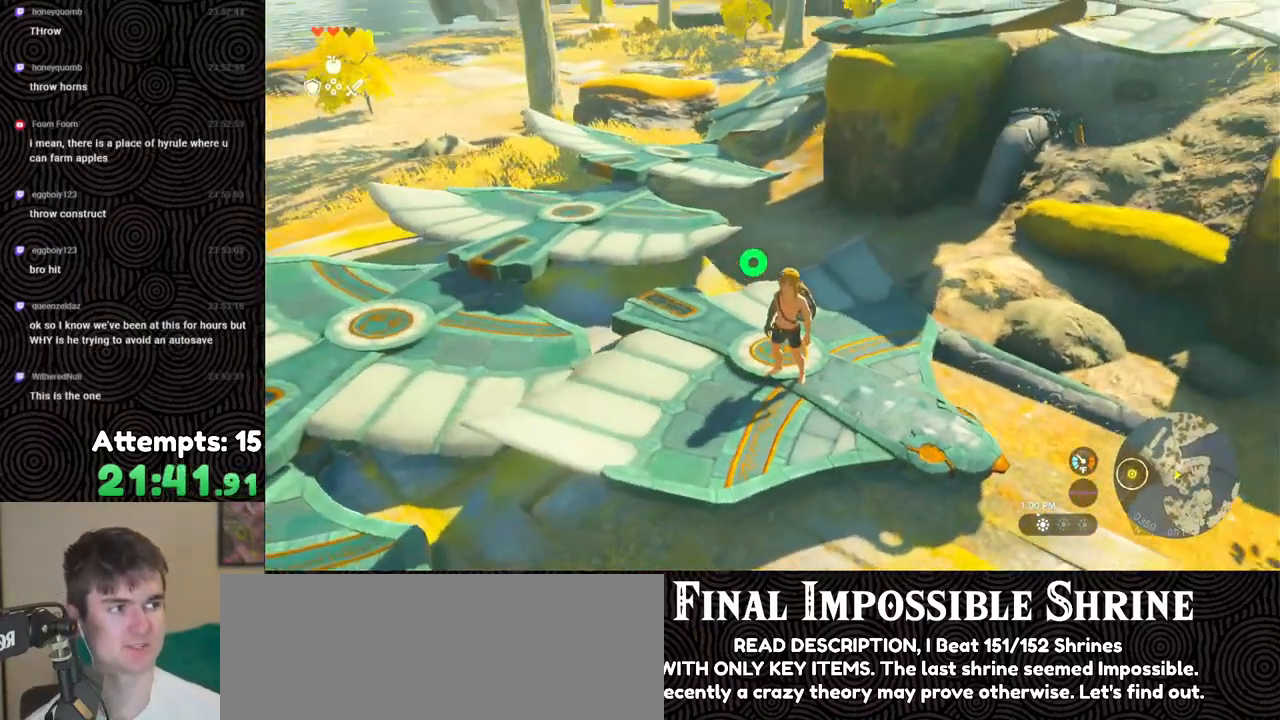
{"buttons": [], "left_stick": "up-left", "right_stick": "center", "events": [[250, "right_stick", "center"], [283, "left_stick", "up"], [417, "left_stick", "up-left"]]}
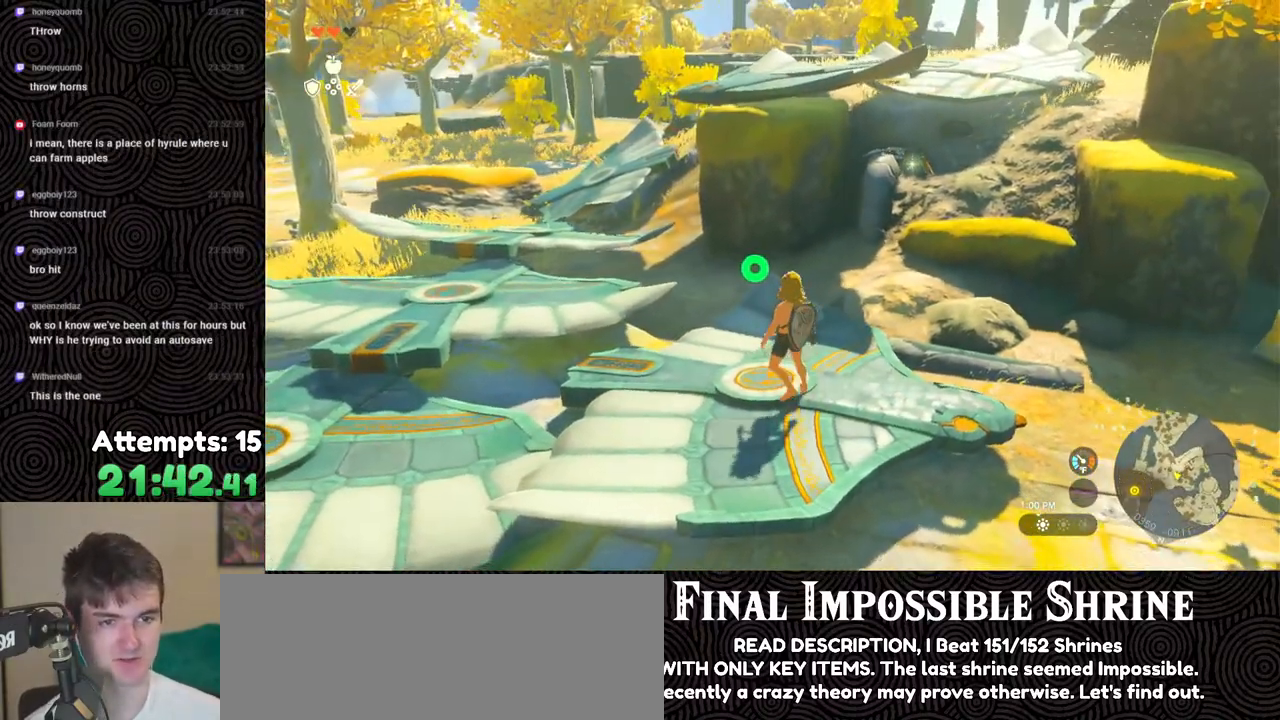
{"buttons": [], "left_stick": "down", "right_stick": "up-right", "events": [[83, "right_stick", "right"], [267, "left_stick", "center"], [367, "right_stick", "up-right"], [450, "left_stick", "down"]]}
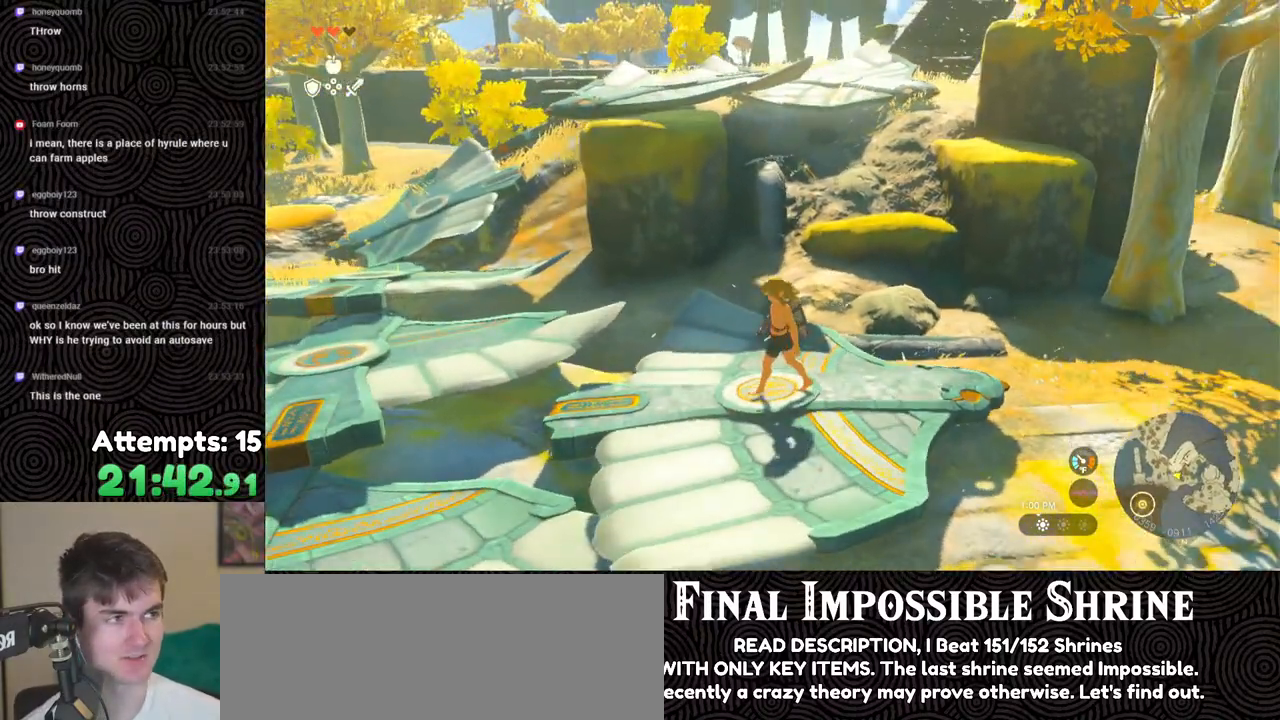
{"buttons": [], "left_stick": "center", "right_stick": "center", "events": [[33, "right_stick", "center"], [333, "left_stick", "center"]]}
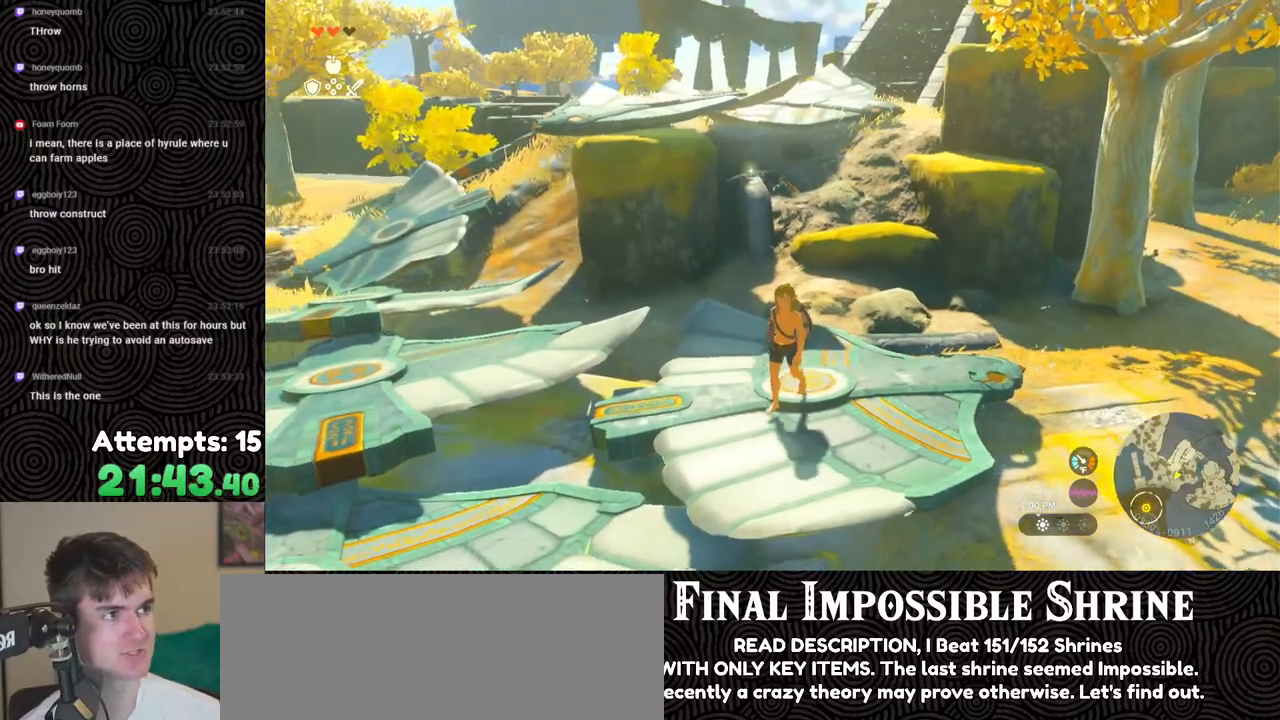
{"buttons": [], "left_stick": "center", "right_stick": "center", "events": []}
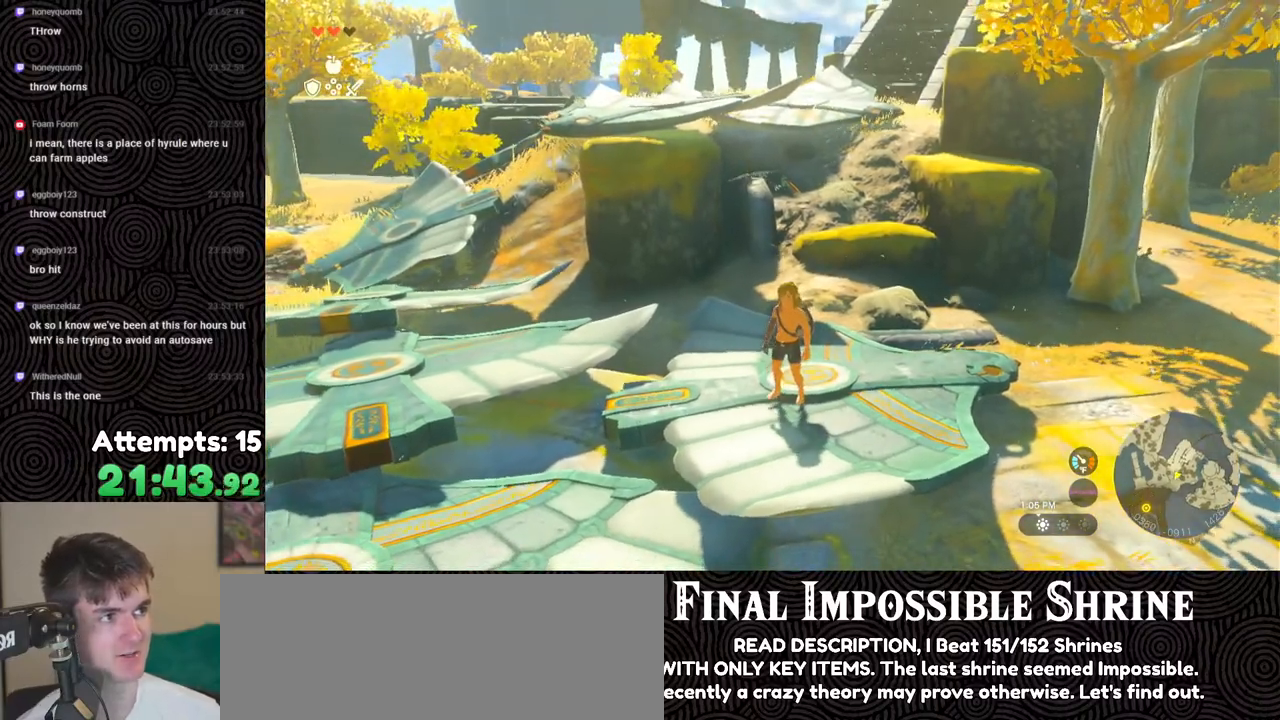
{"buttons": [], "left_stick": "center", "right_stick": "center", "events": []}
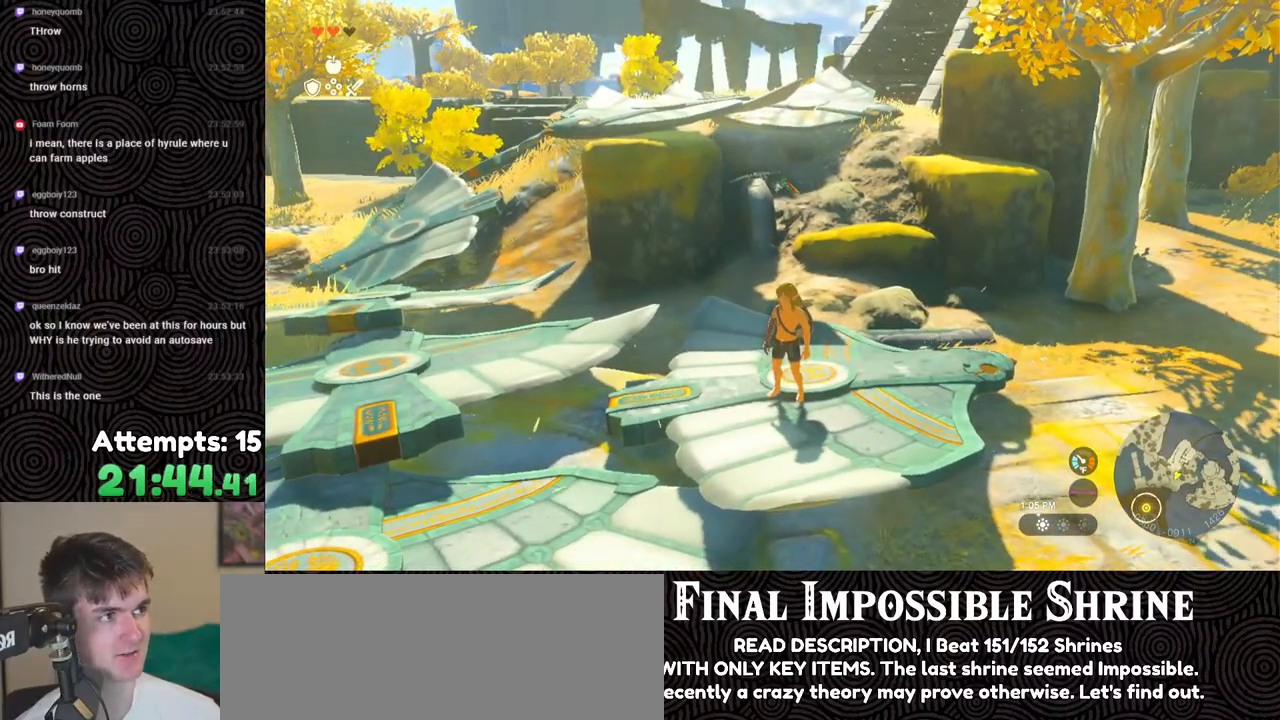
{"buttons": [], "left_stick": "center", "right_stick": "center", "events": []}
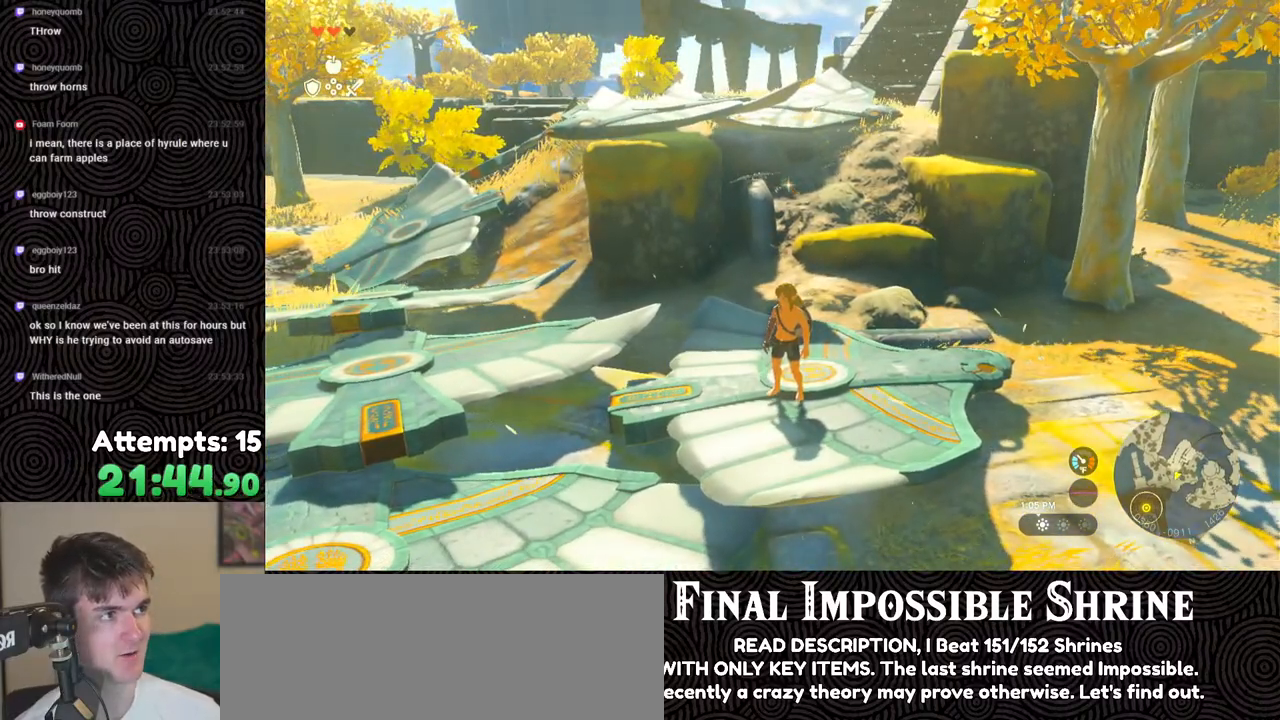
{"buttons": [], "left_stick": "center", "right_stick": "center", "events": []}
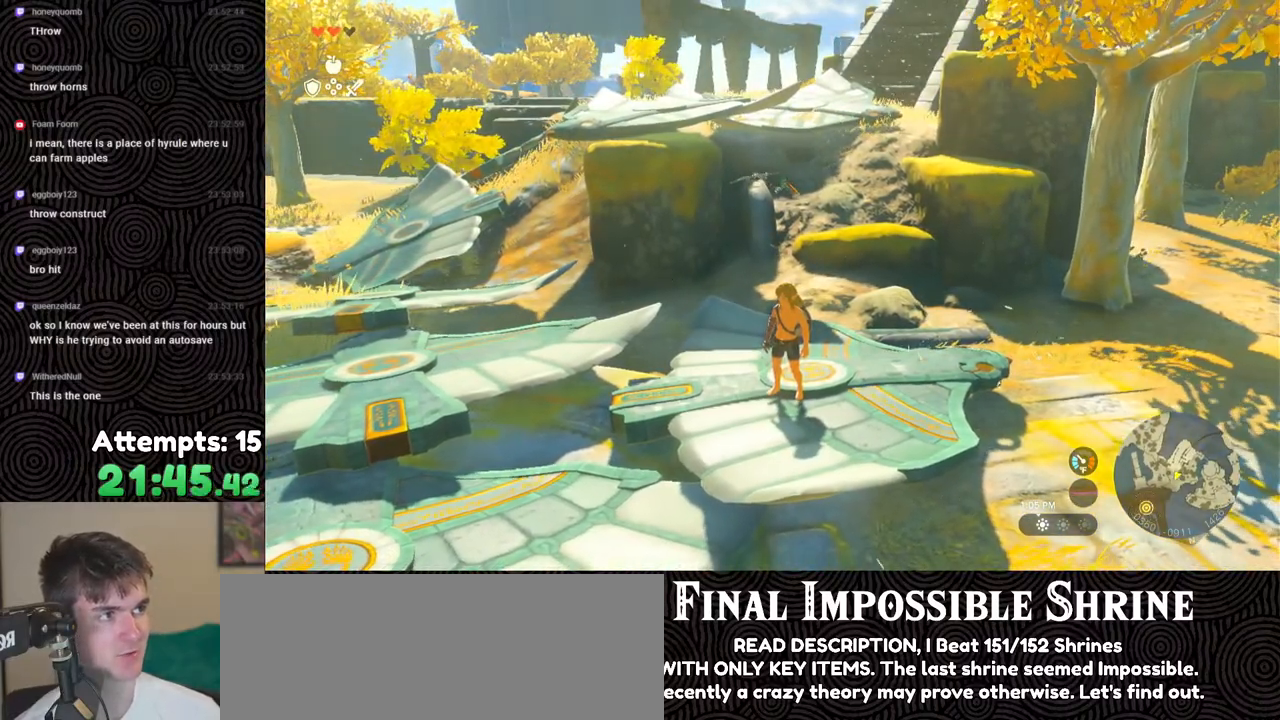
{"buttons": [], "left_stick": "center", "right_stick": "center", "events": []}
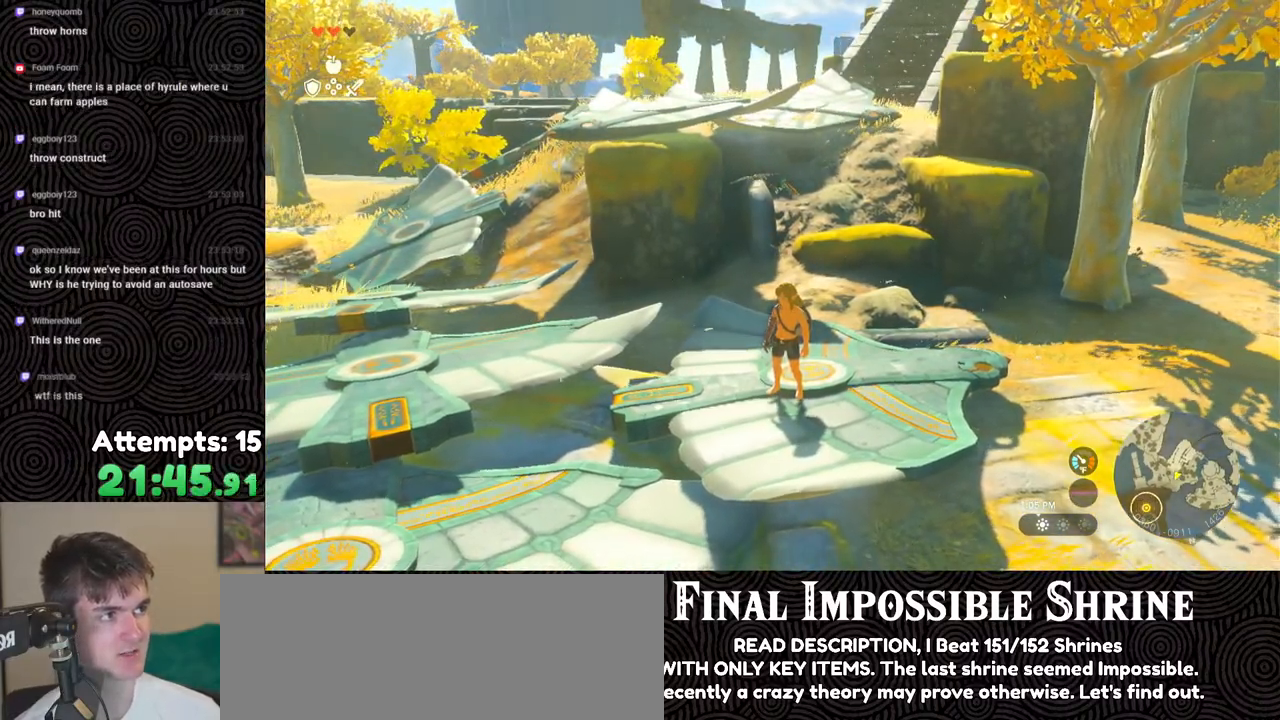
{"buttons": [], "left_stick": "center", "right_stick": "center", "events": [[167, "left_stick", "up"], [400, "left_stick", "center"]]}
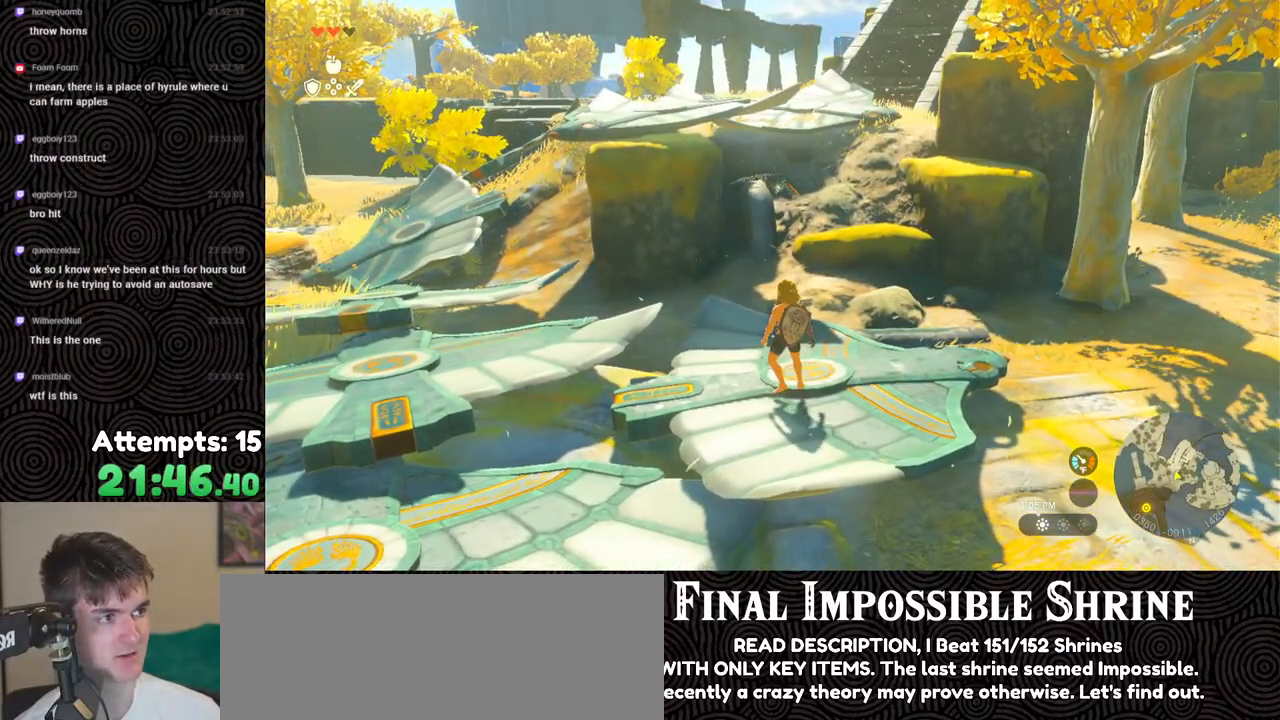
{"buttons": [], "left_stick": "up", "right_stick": "up", "events": [[250, "left_stick", "up"], [300, "right_stick", "up-right"], [500, "right_stick", "up"]]}